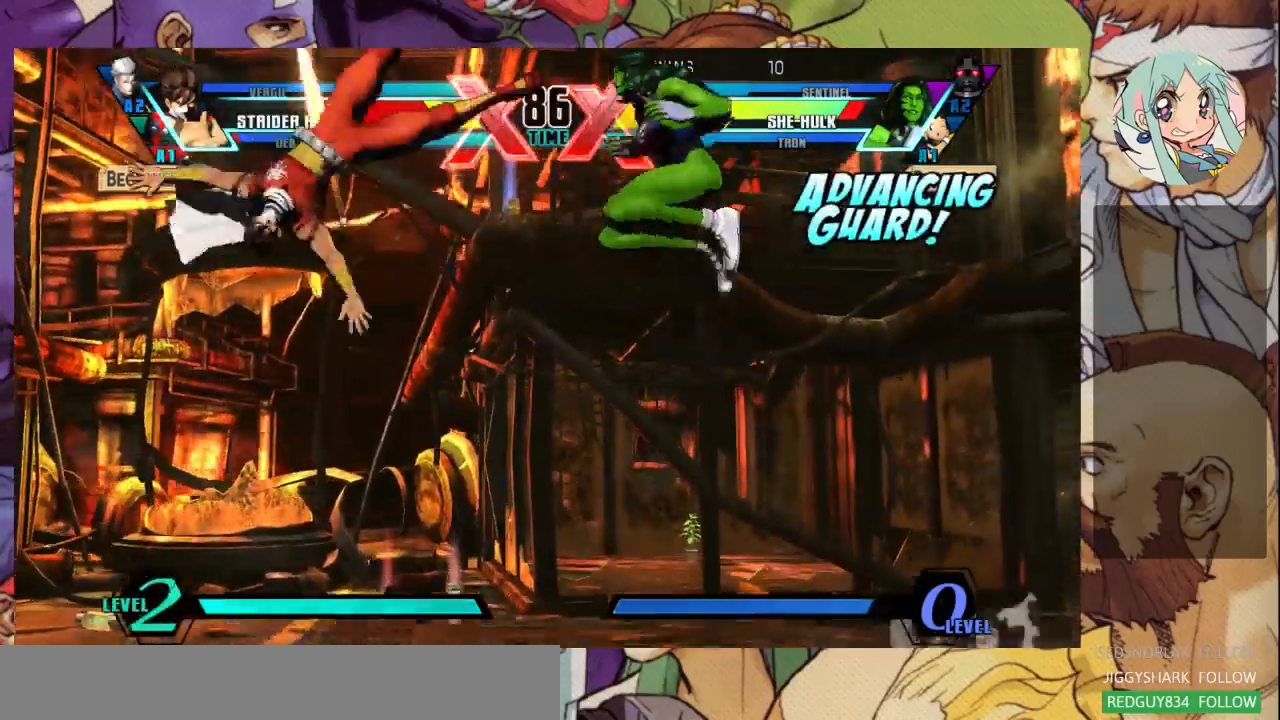
Gameplay with a controller (arcade stick); each line is a JSON object with the inputs held at the frame after it (dt_ms = milliseconds from this image to that frame). "events" lists button and stick changes between this image and that frame as [ms after this image, input, new state], when the widget could be followed in between. Not read: L3 R3.
{"dt_ms": 500, "buttons": [], "left_stick": "down-right", "events": [[67, "left_stick", "down-right"]]}
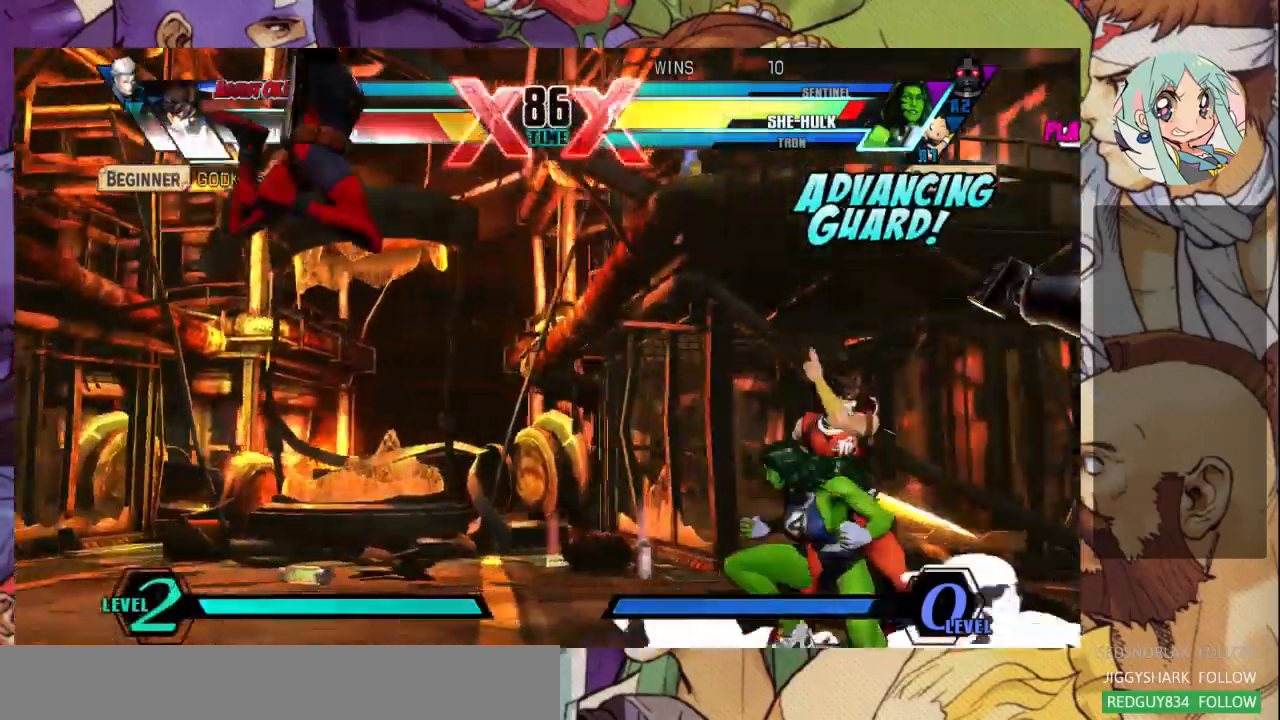
{"dt_ms": 500, "buttons": [], "left_stick": "down-right", "events": []}
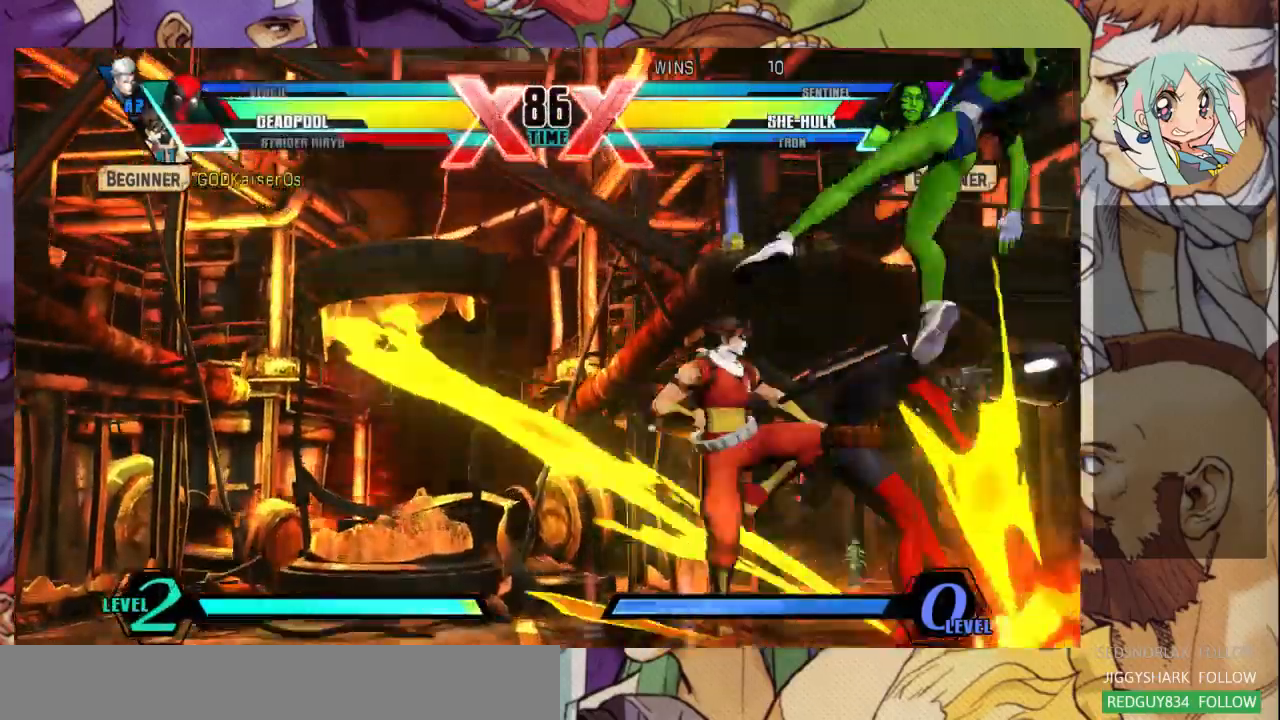
{"dt_ms": 500, "buttons": ["SQUARE"], "left_stick": "left", "events": [[433, "SQUARE", "down"], [433, "left_stick", "left"]]}
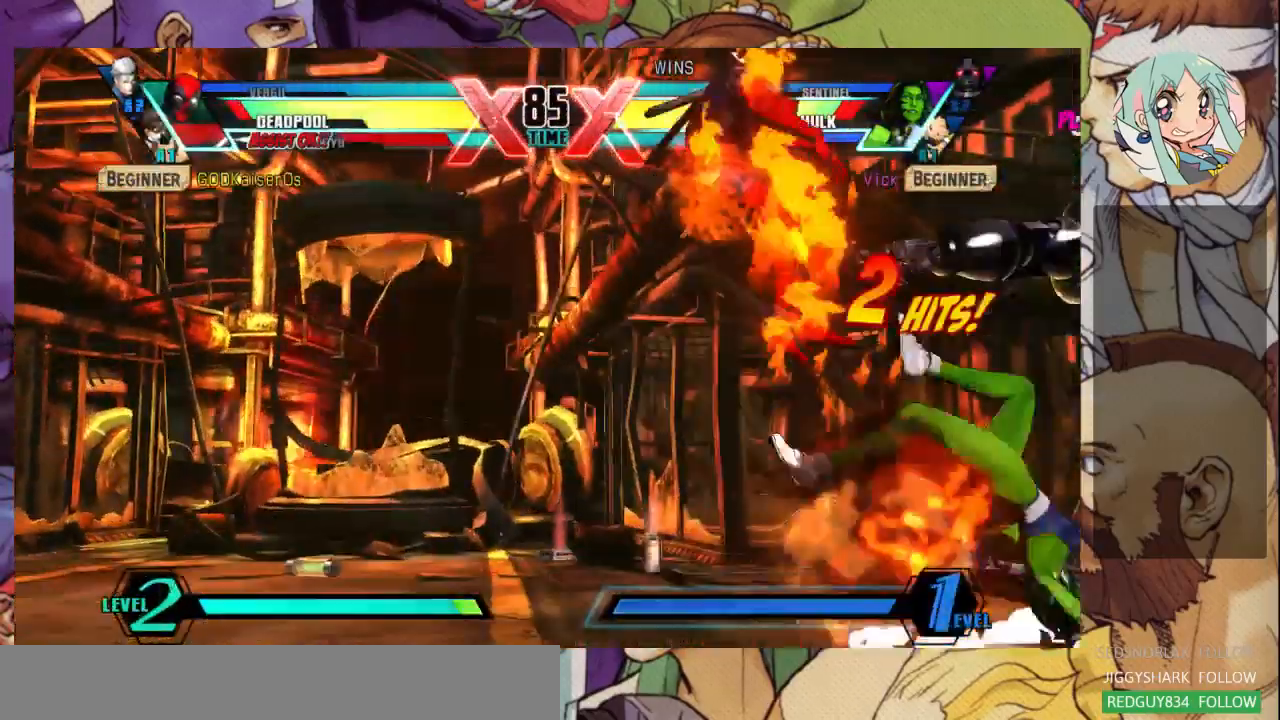
{"dt_ms": 500, "buttons": [], "left_stick": "left", "events": [[100, "SQUARE", "up"]]}
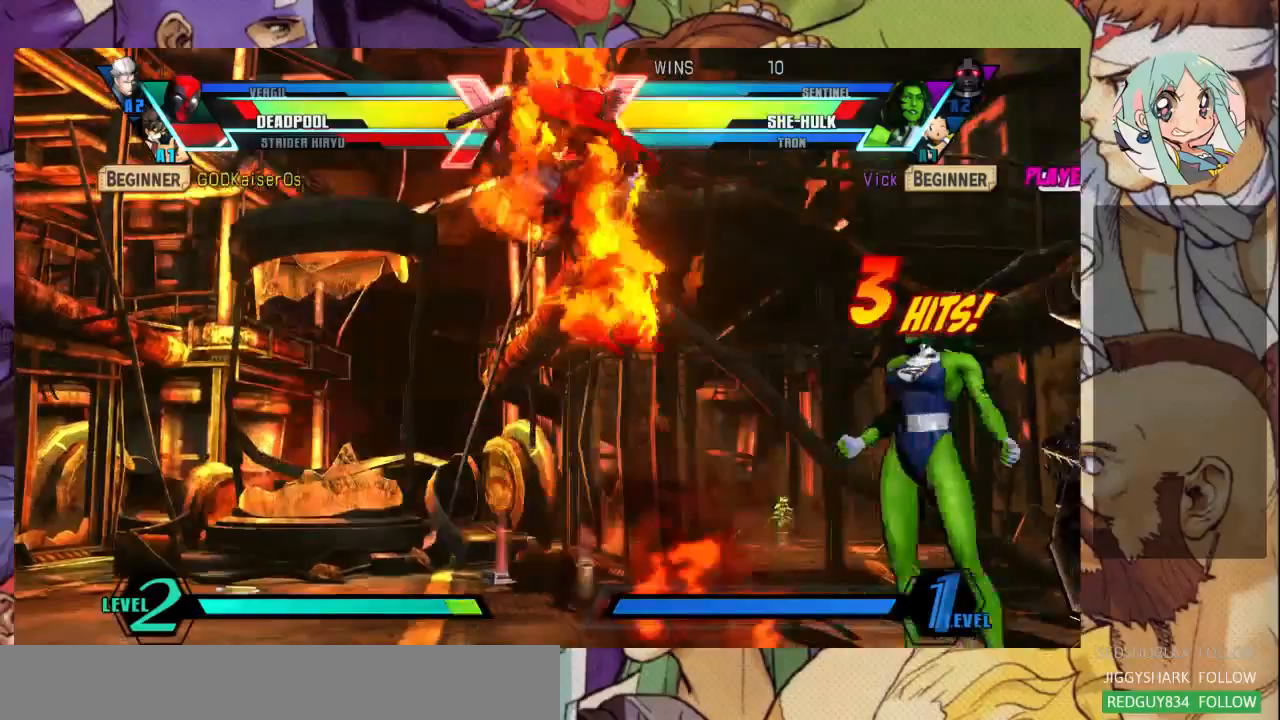
{"dt_ms": 1000, "buttons": [], "left_stick": "center"}
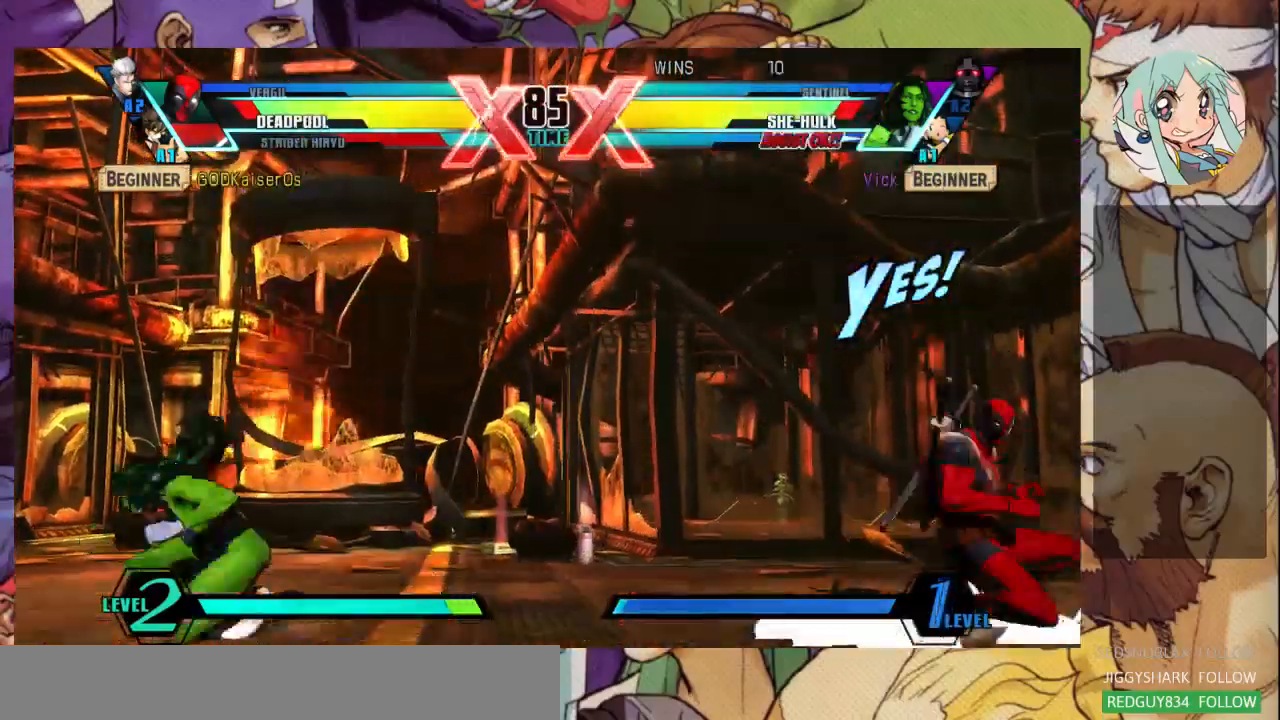
{"dt_ms": 500, "buttons": ["R1"], "left_stick": "center", "events": [[67, "left_stick", "right"], [200, "left_stick", "up-right"], [300, "TRIANGLE", "down"], [400, "TRIANGLE", "up"], [400, "left_stick", "center"], [467, "R1", "down"]]}
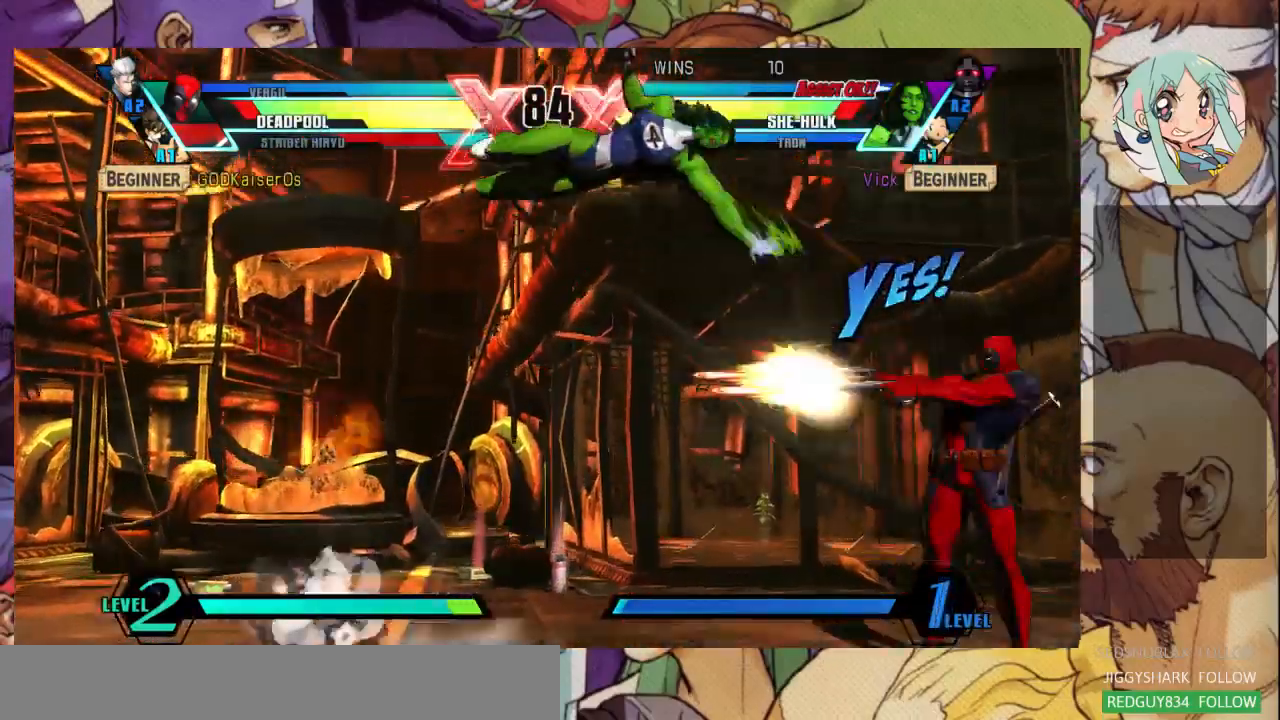
{"dt_ms": 1000, "buttons": [], "left_stick": "right"}
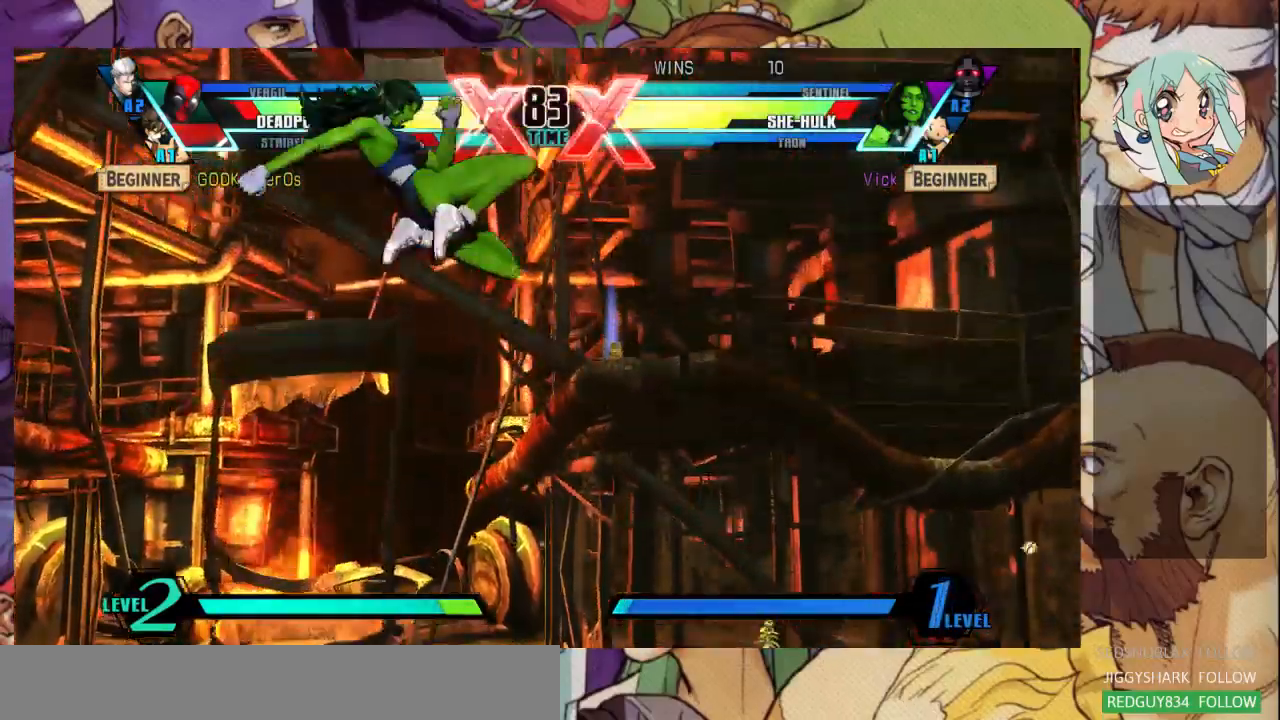
{"dt_ms": 500, "buttons": [], "left_stick": "down-left", "events": [[200, "left_stick", "down-left"]]}